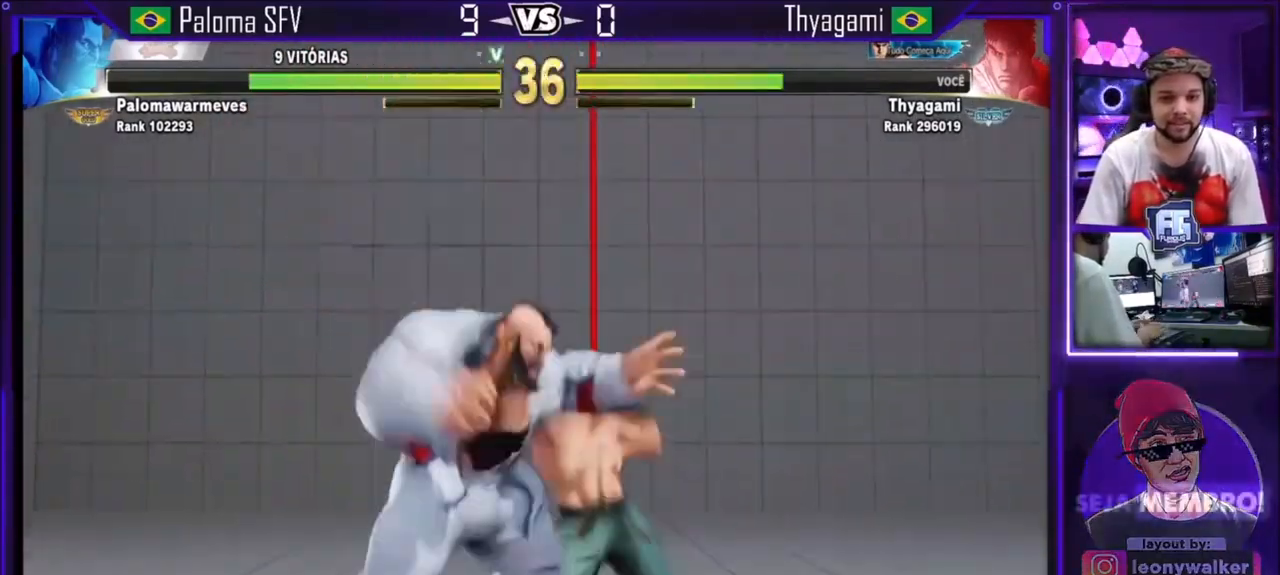
Gameplay with a controller (arcade stick); each line is a JSON object with the inputs held at the frame after it. "events" lists button and stick changes between this image and that frame as [ms after this image, input, new state], when the widget could be followed in between. Not read: L3 R3.
{"buttons": [], "left_stick": "down-left", "events": [[133, "TRIANGLE", "up"], [133, "left_stick", "down-right"], [400, "CIRCLE", "down"], [467, "CIRCLE", "up"], [500, "left_stick", "down-left"]]}
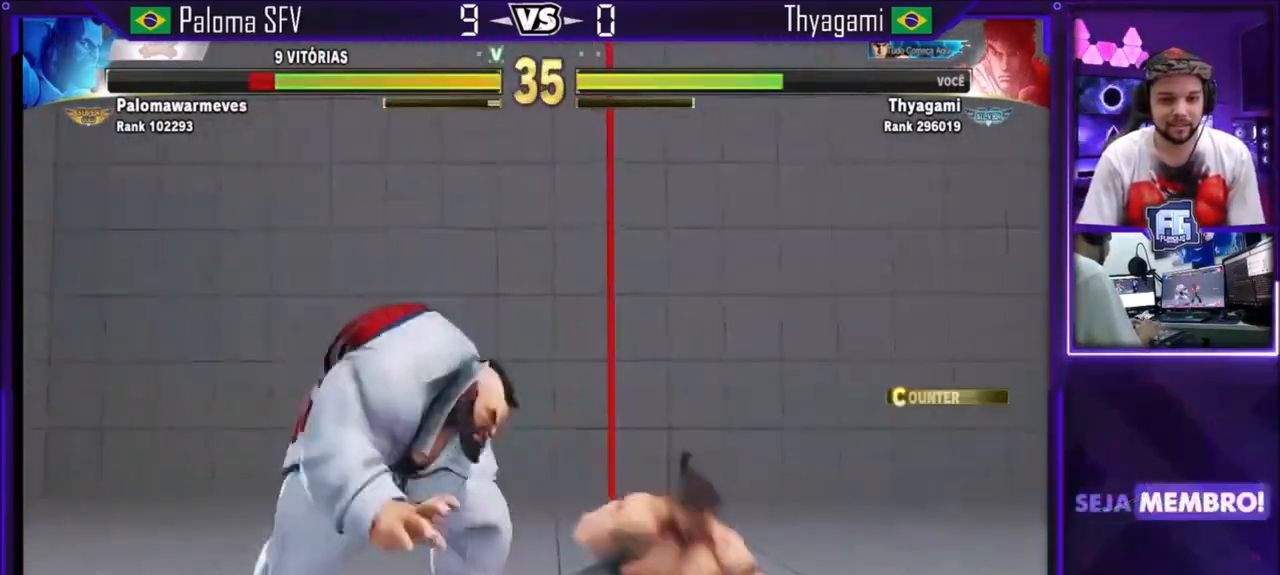
{"buttons": [], "left_stick": "right"}
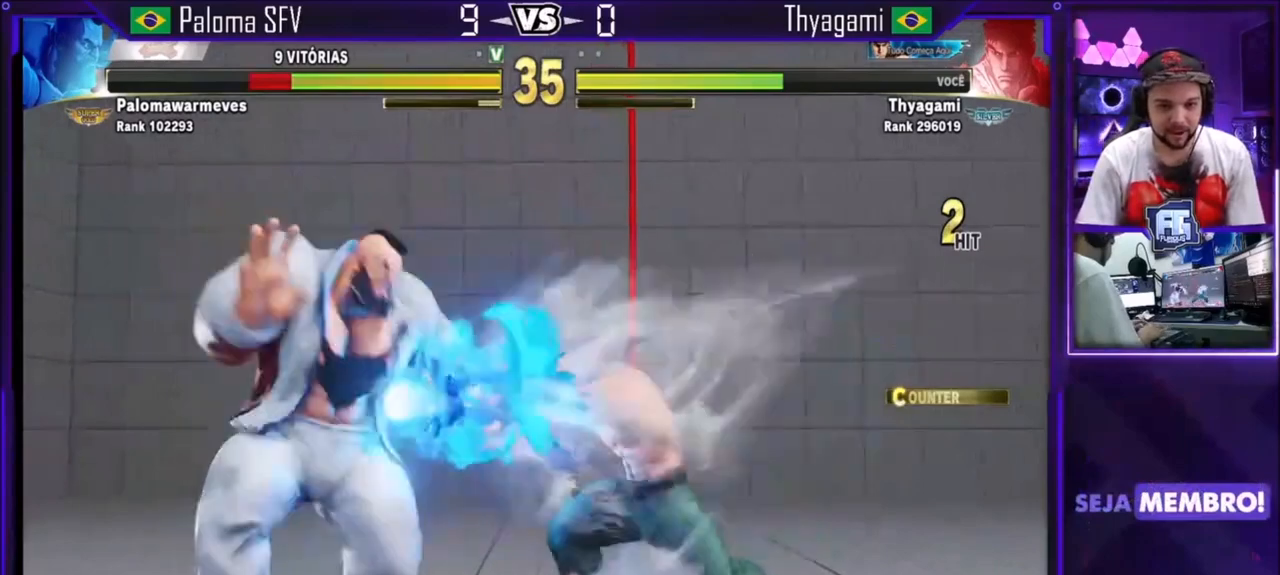
{"buttons": [], "left_stick": "right", "events": [[300, "left_stick", "center"], [467, "left_stick", "right"]]}
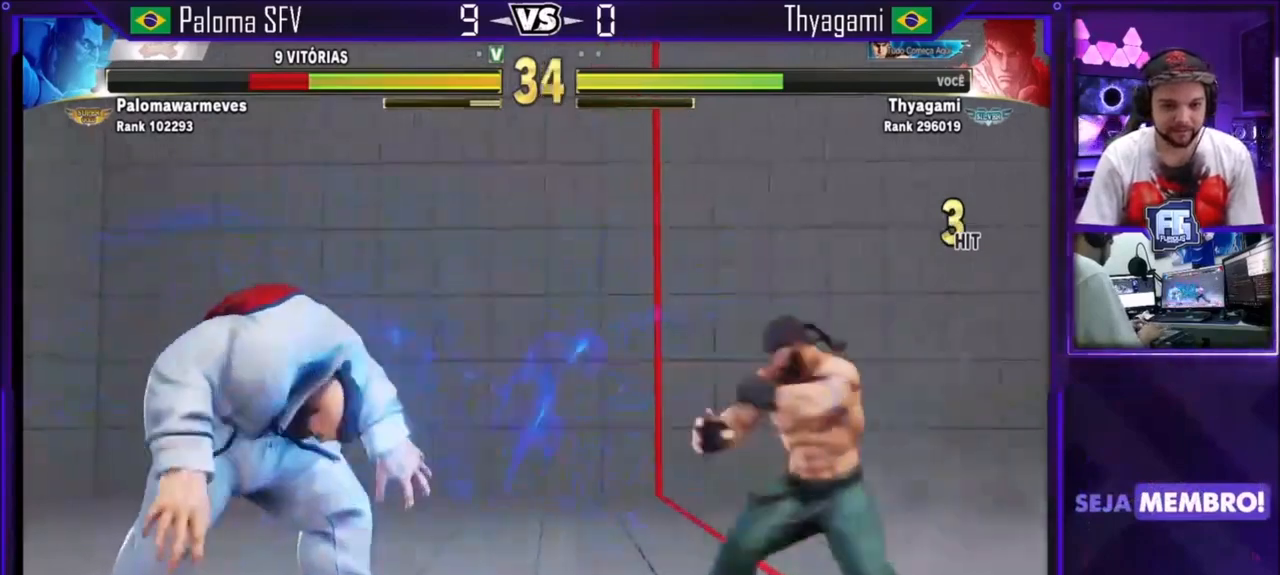
{"buttons": [], "left_stick": "right", "events": [[234, "left_stick", "left"], [434, "left_stick", "right"]]}
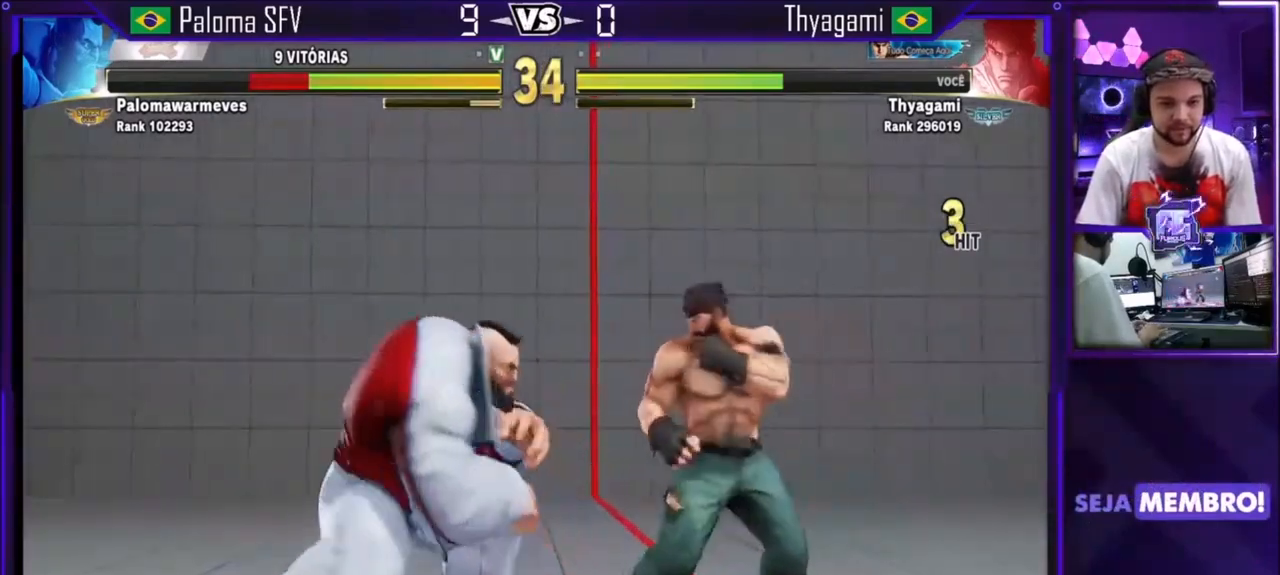
{"buttons": [], "left_stick": "up-left", "events": [[67, "left_stick", "up-left"], [167, "left_stick", "up"], [300, "left_stick", "center"], [467, "left_stick", "up-left"]]}
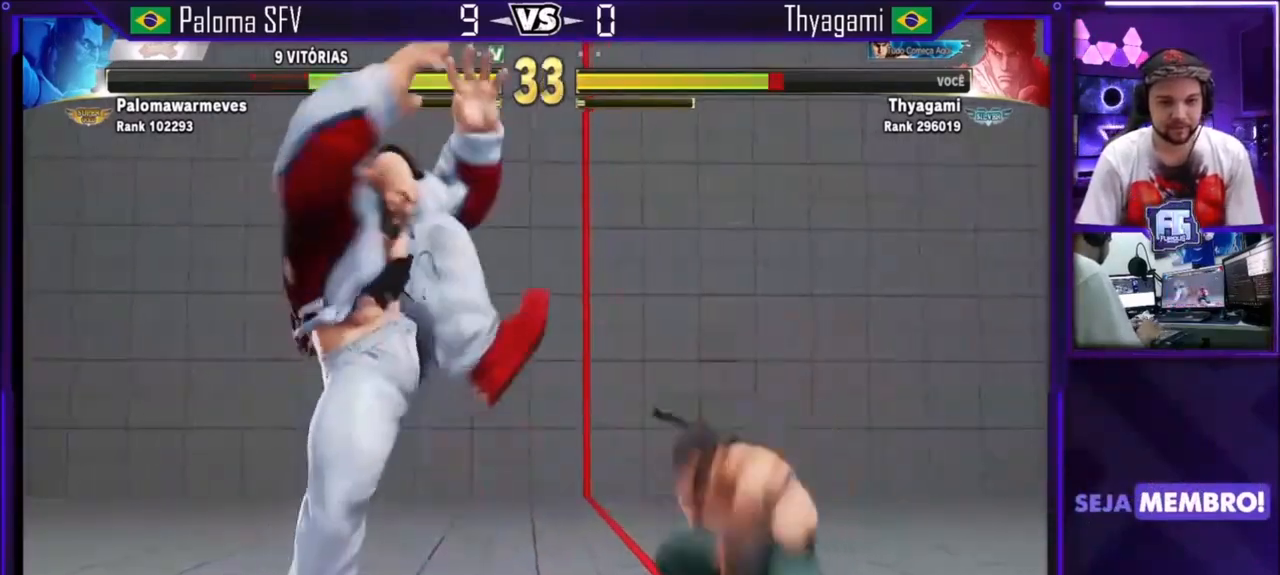
{"buttons": ["CIRCLE"], "left_stick": "center", "events": [[234, "CIRCLE", "down"], [234, "left_stick", "center"]]}
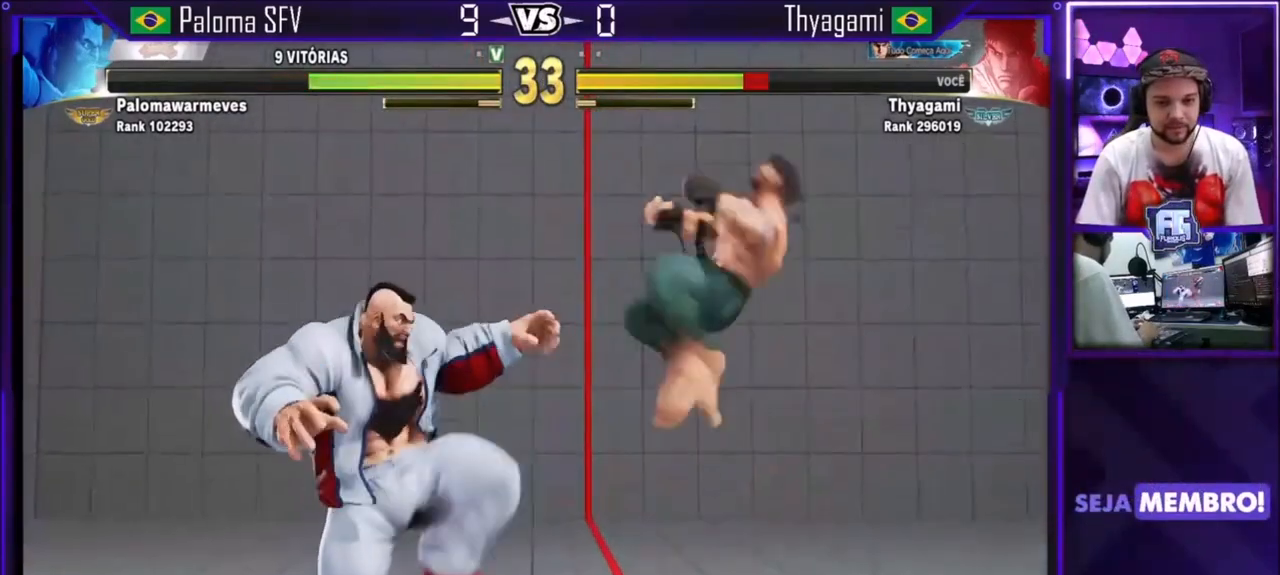
{"buttons": ["SQUARE"], "left_stick": "down-right", "events": [[67, "CIRCLE", "up"], [133, "left_stick", "left"], [200, "left_stick", "down-right"], [267, "left_stick", "right"], [367, "SQUARE", "down"], [367, "left_stick", "down-right"]]}
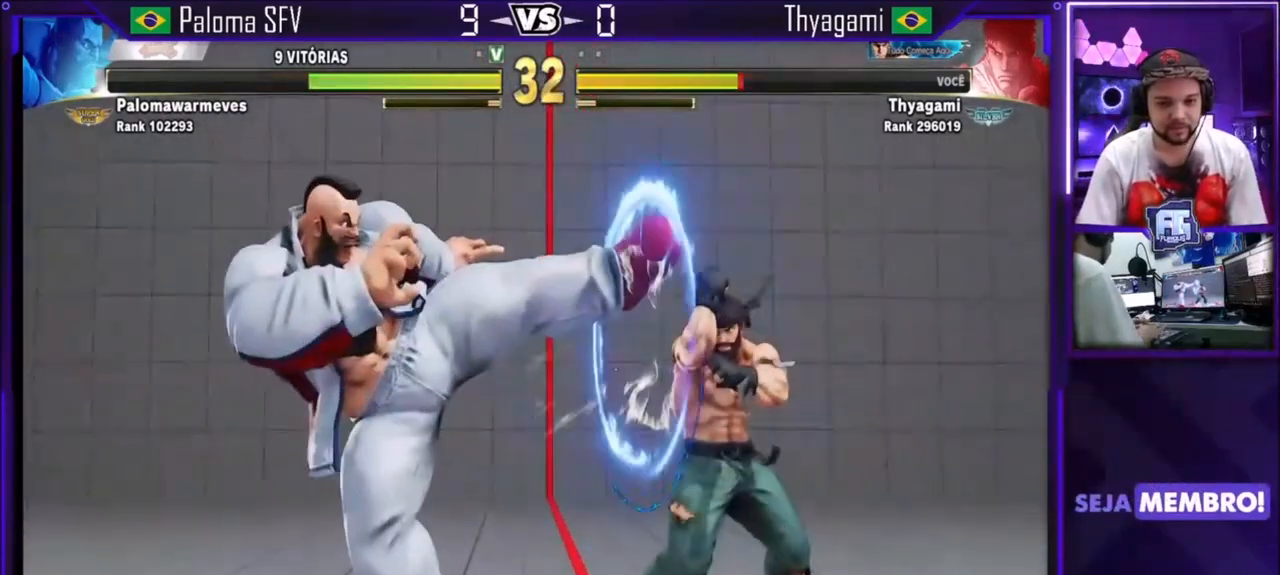
{"buttons": ["SQUARE"], "left_stick": "down-right", "events": [[67, "SQUARE", "up"], [167, "left_stick", "center"], [301, "left_stick", "down-right"], [467, "SQUARE", "down"]]}
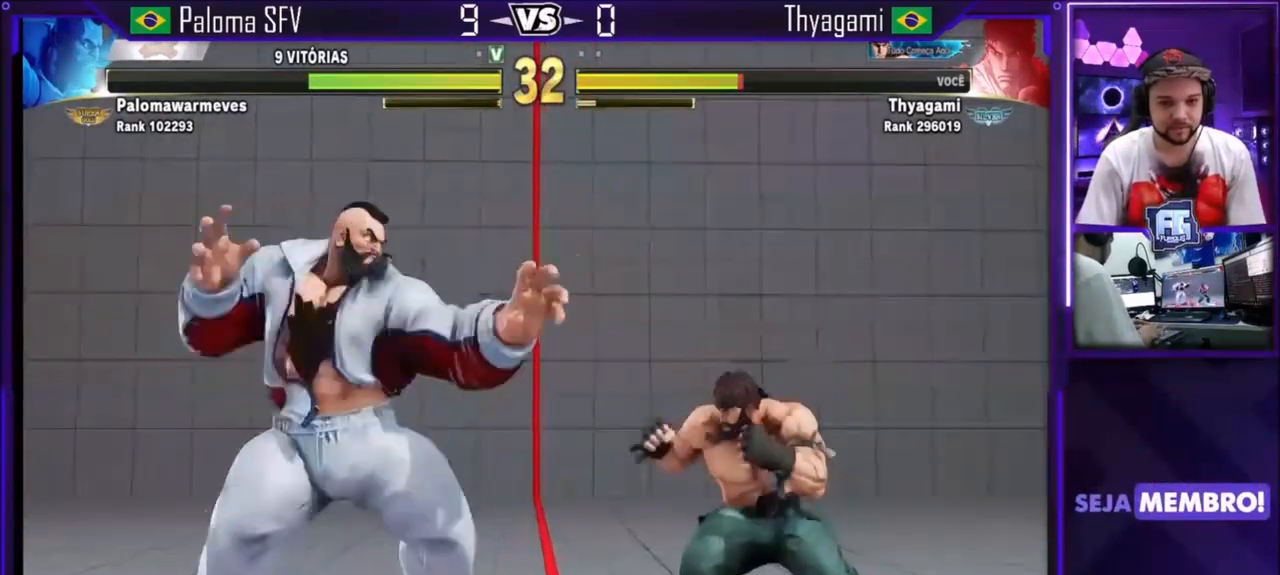
{"buttons": [], "left_stick": "center", "events": [[100, "SQUARE", "up"], [200, "left_stick", "up-left"], [400, "left_stick", "center"]]}
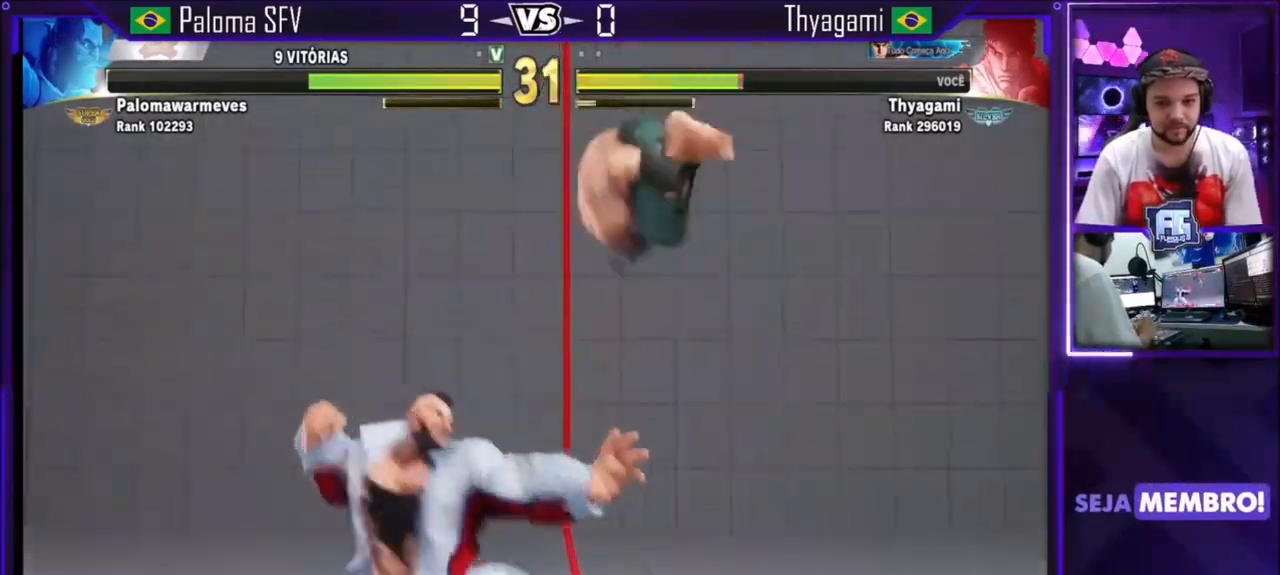
{"buttons": [], "left_stick": "center", "events": [[234, "CIRCLE", "down"], [434, "CIRCLE", "up"]]}
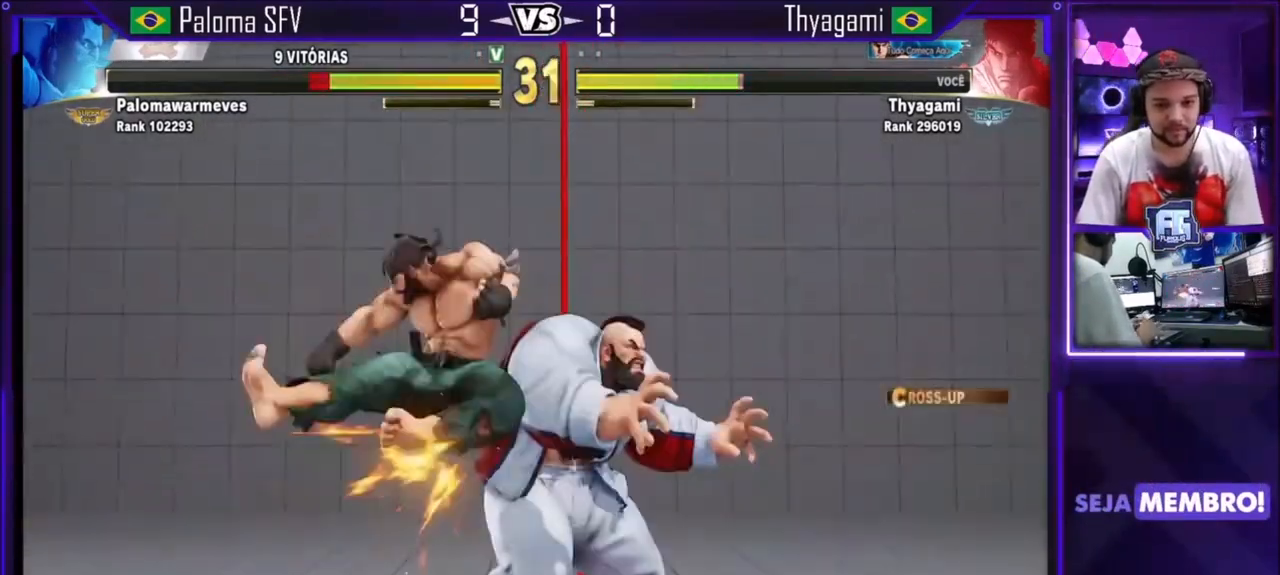
{"buttons": [], "left_stick": "center", "events": [[100, "TRIANGLE", "down"], [467, "TRIANGLE", "up"]]}
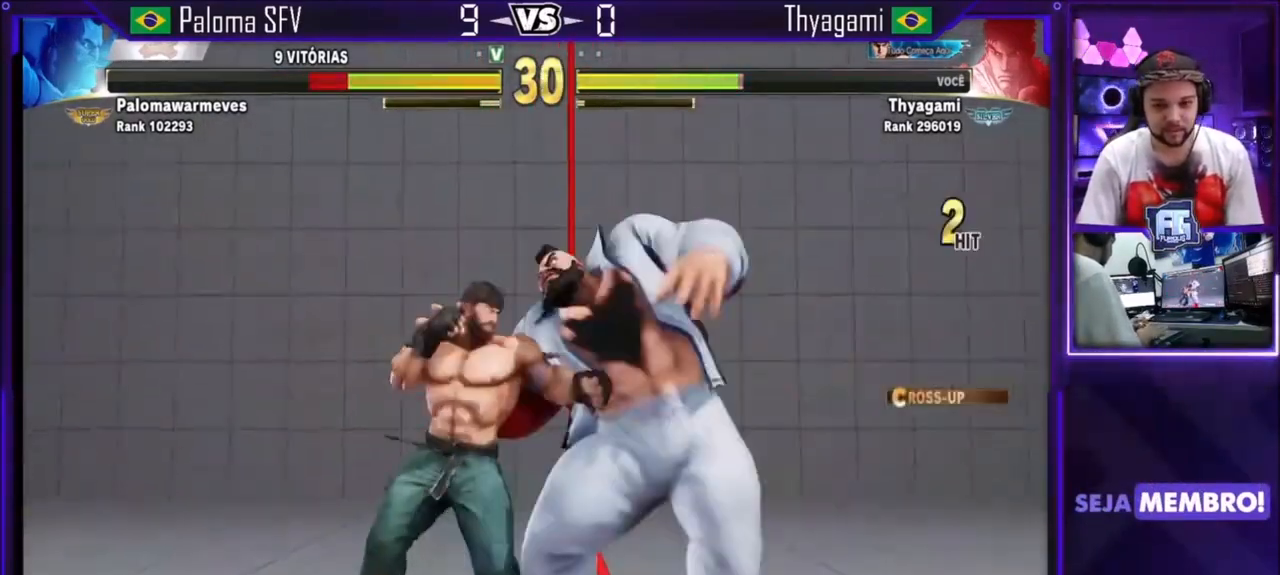
{"buttons": [], "left_stick": "center", "events": [[67, "TRIANGLE", "down"], [167, "TRIANGLE", "up"], [267, "R1", "down"], [467, "R1", "up"]]}
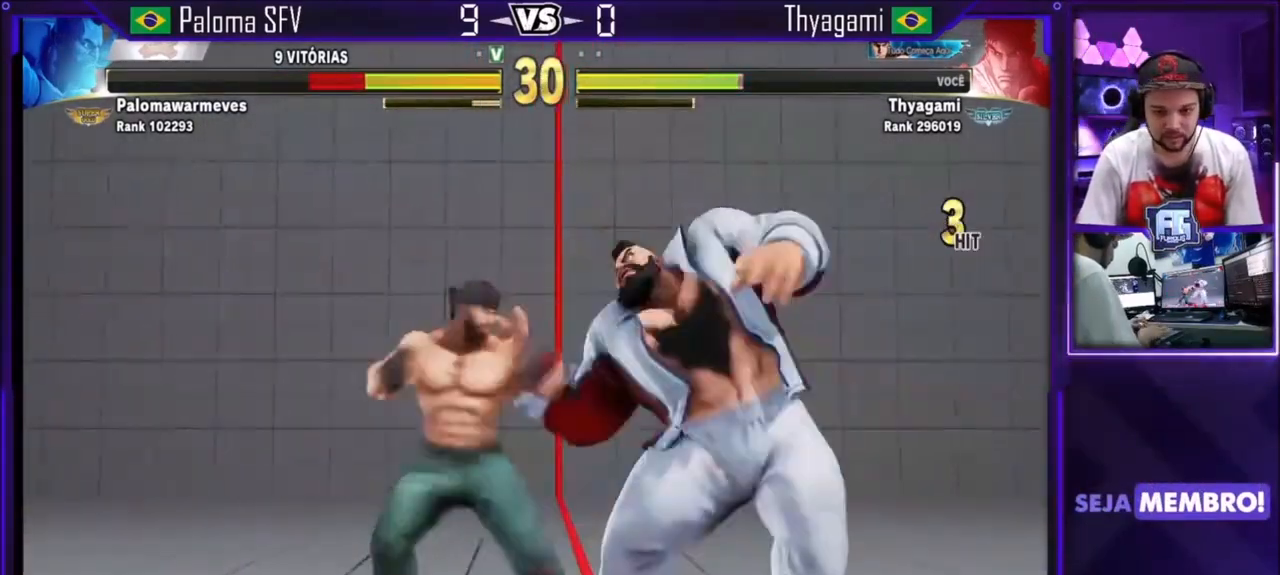
{"buttons": [], "left_stick": "center", "events": [[167, "R2", "down"], [467, "R2", "up"]]}
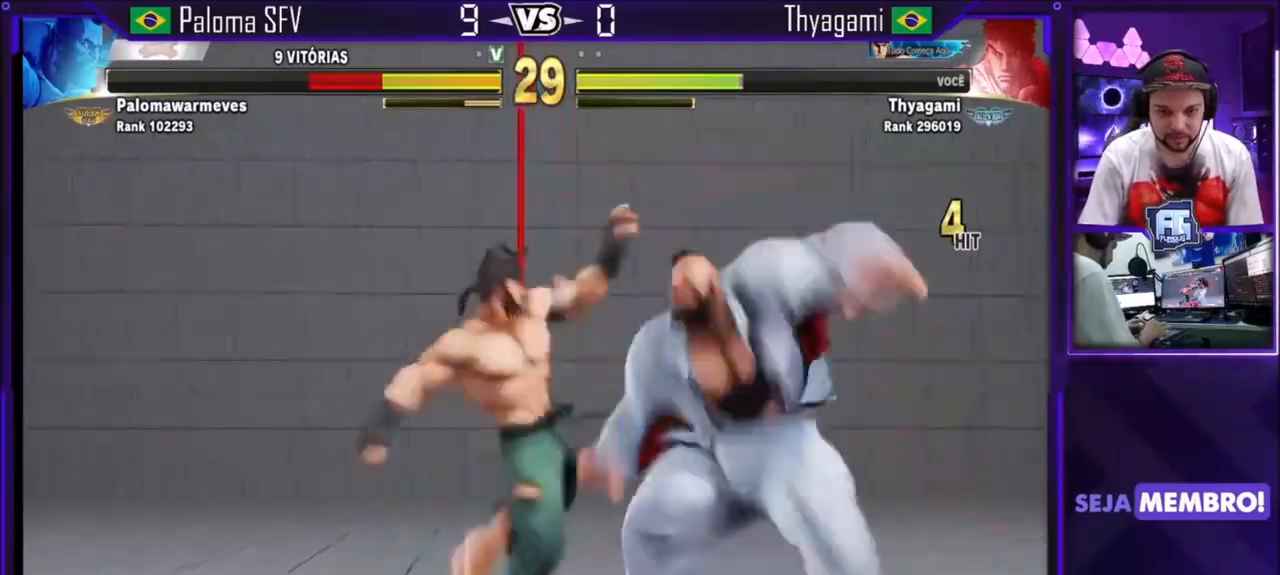
{"buttons": [], "left_stick": "center", "events": [[100, "R1", "down"], [100, "R2", "down"], [267, "R1", "up"], [301, "R2", "up"]]}
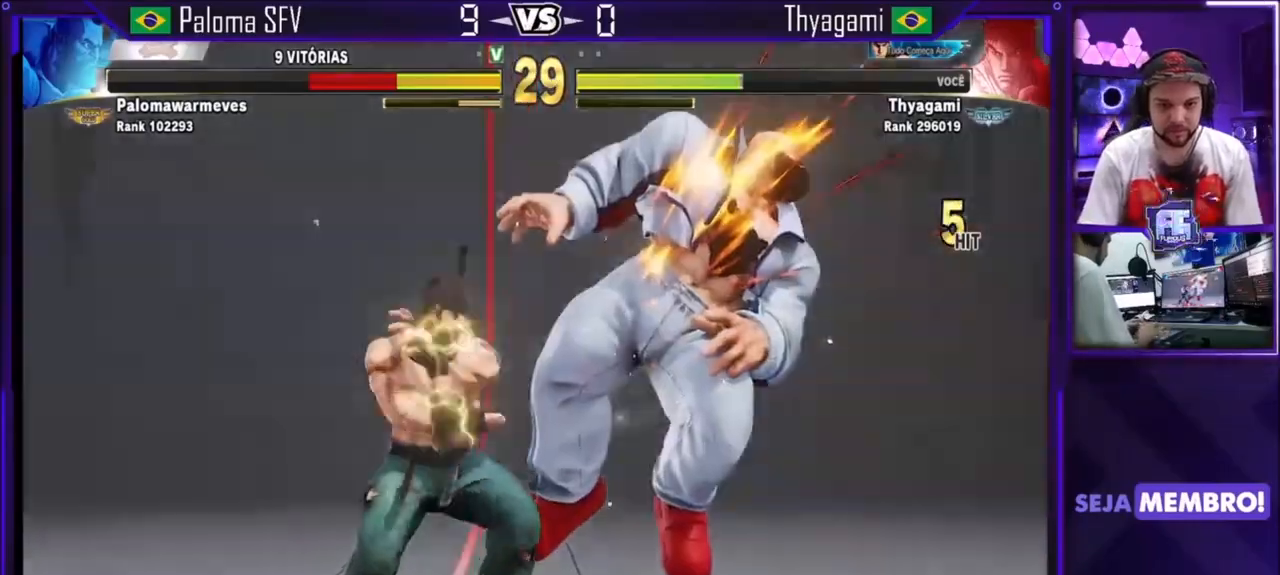
{"buttons": [], "left_stick": "right", "events": [[467, "left_stick", "right"]]}
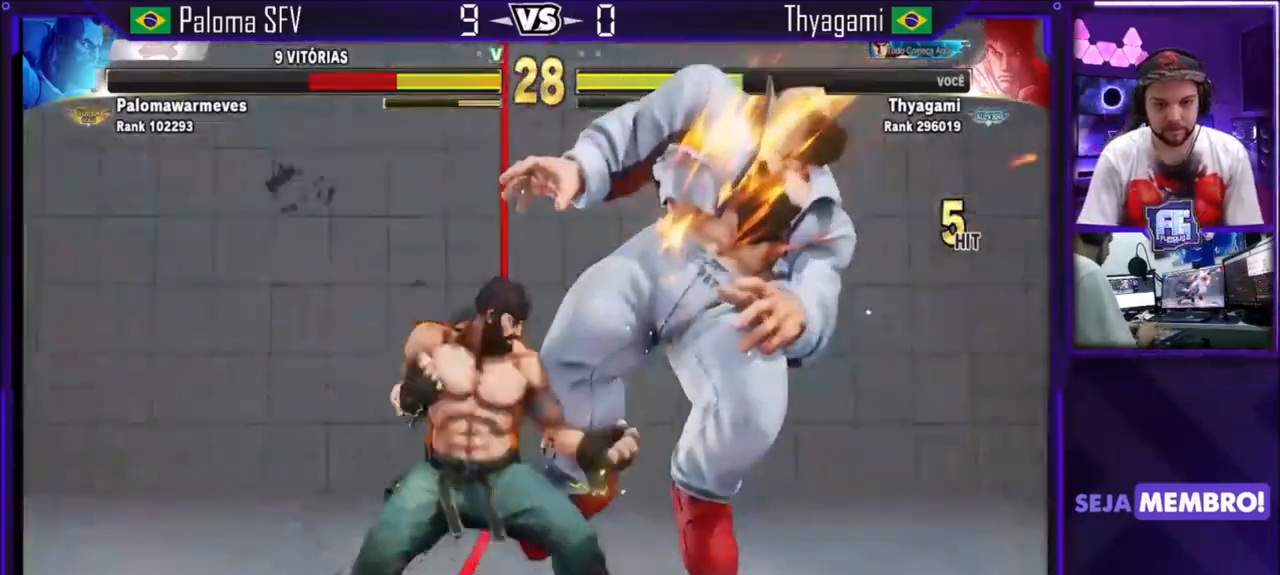
{"buttons": [], "left_stick": "center", "events": [[67, "left_stick", "down"], [134, "left_stick", "left"], [200, "CROSS", "down"], [401, "left_stick", "center"], [434, "CROSS", "up"]]}
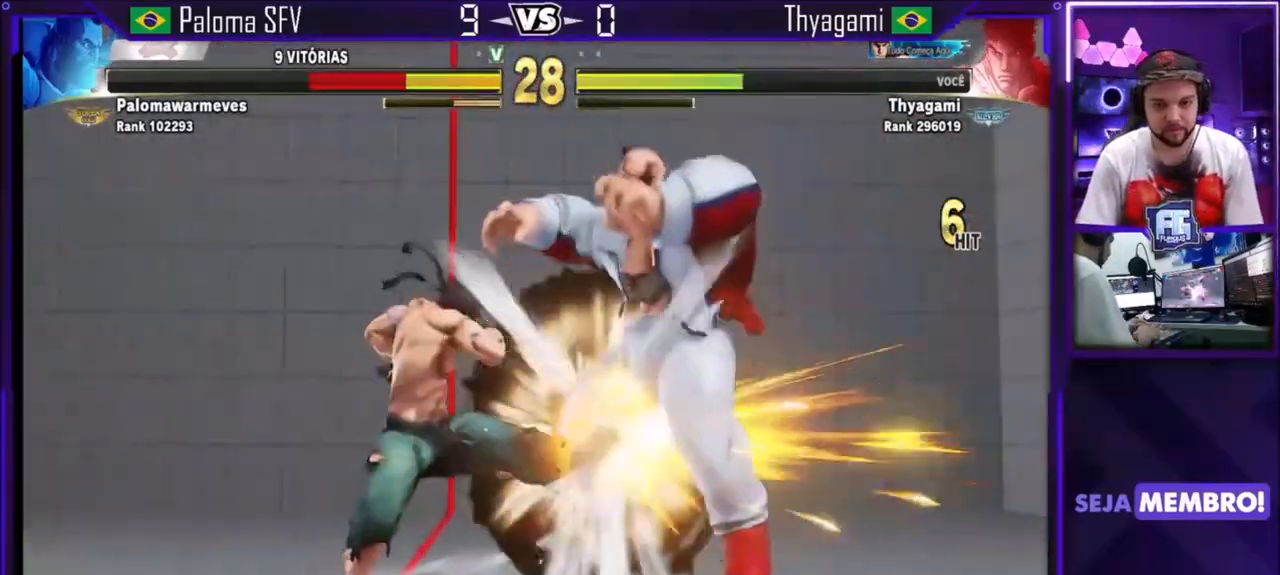
{"buttons": [], "left_stick": "down", "events": [[201, "left_stick", "left"], [267, "left_stick", "down"], [367, "left_stick", "center"], [434, "left_stick", "left"], [501, "left_stick", "down"]]}
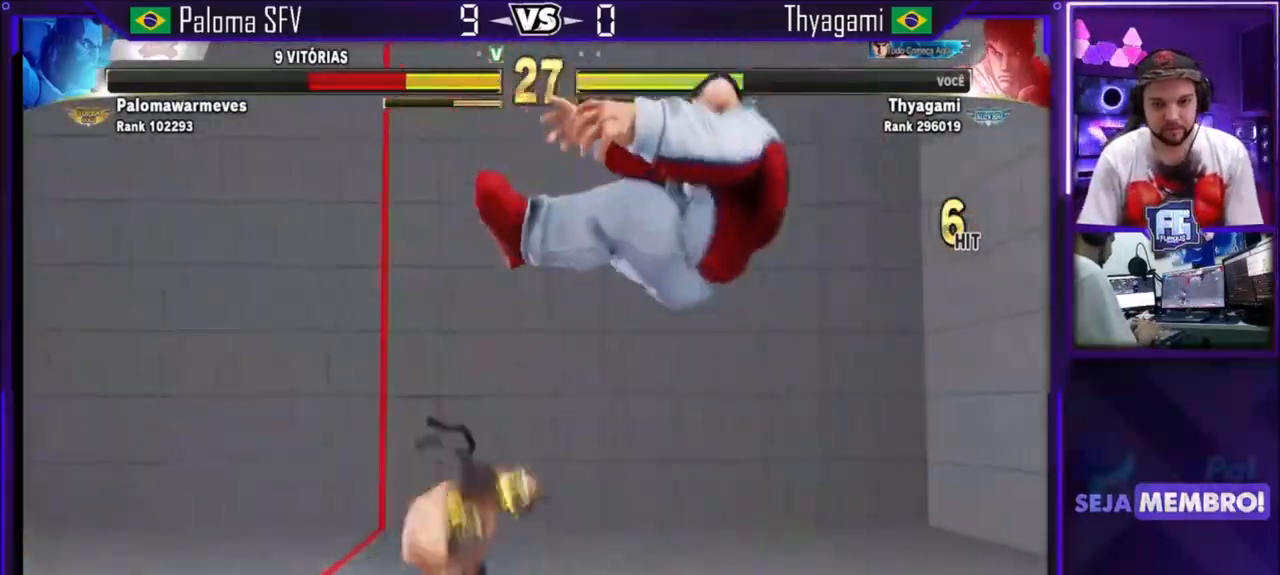
{"buttons": [], "left_stick": "center", "events": [[67, "left_stick", "right"], [100, "CROSS", "down"], [100, "SQUARE", "down"], [133, "CROSS", "up"], [133, "left_stick", "center"], [334, "SQUARE", "up"]]}